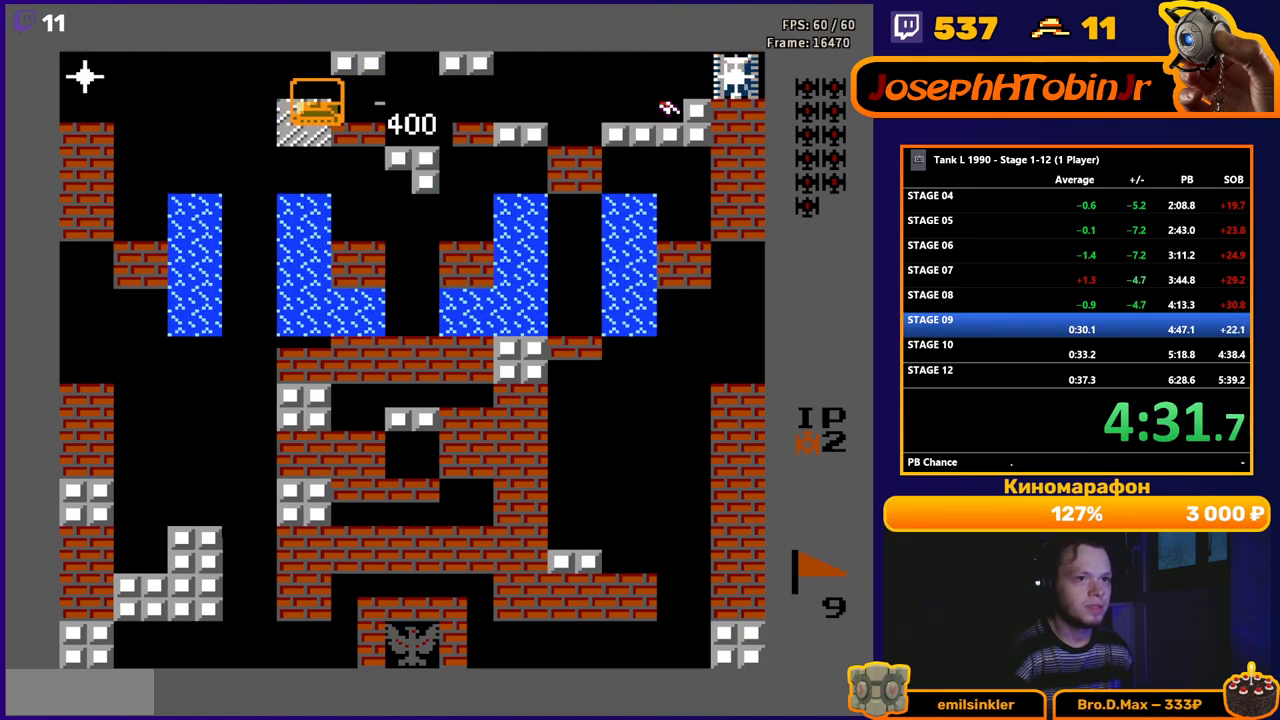
Gameplay with a controller (Nintendo layout); each line is a JSON object with the inputs held at the frame after it. "events" lists button and stick changes between this image and that frame as [ms after this image, input, new state], when the widget could be followed in between. Not read: L3 R3.
{"buttons": ["B", "DPAD_LEFT"], "events": [[350, "B", "up"], [350, "DPAD_LEFT", "down"], [433, "B", "down"]]}
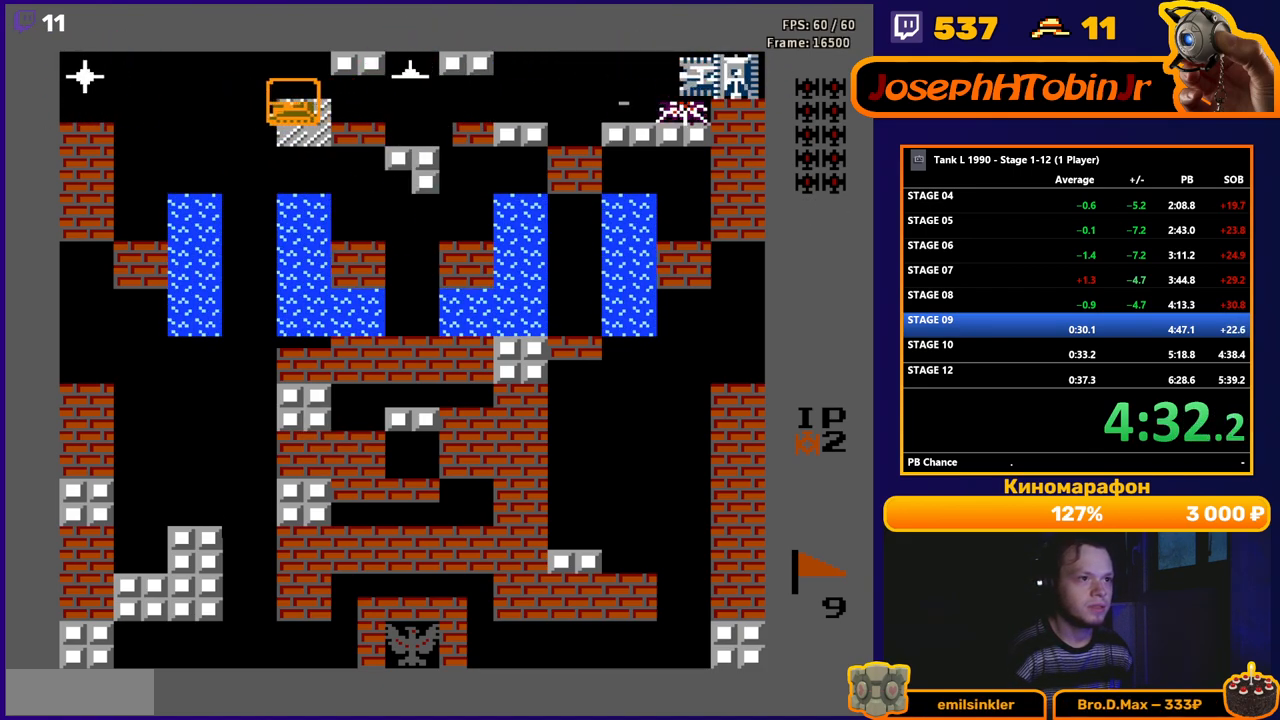
{"buttons": ["B", "DPAD_LEFT"], "events": []}
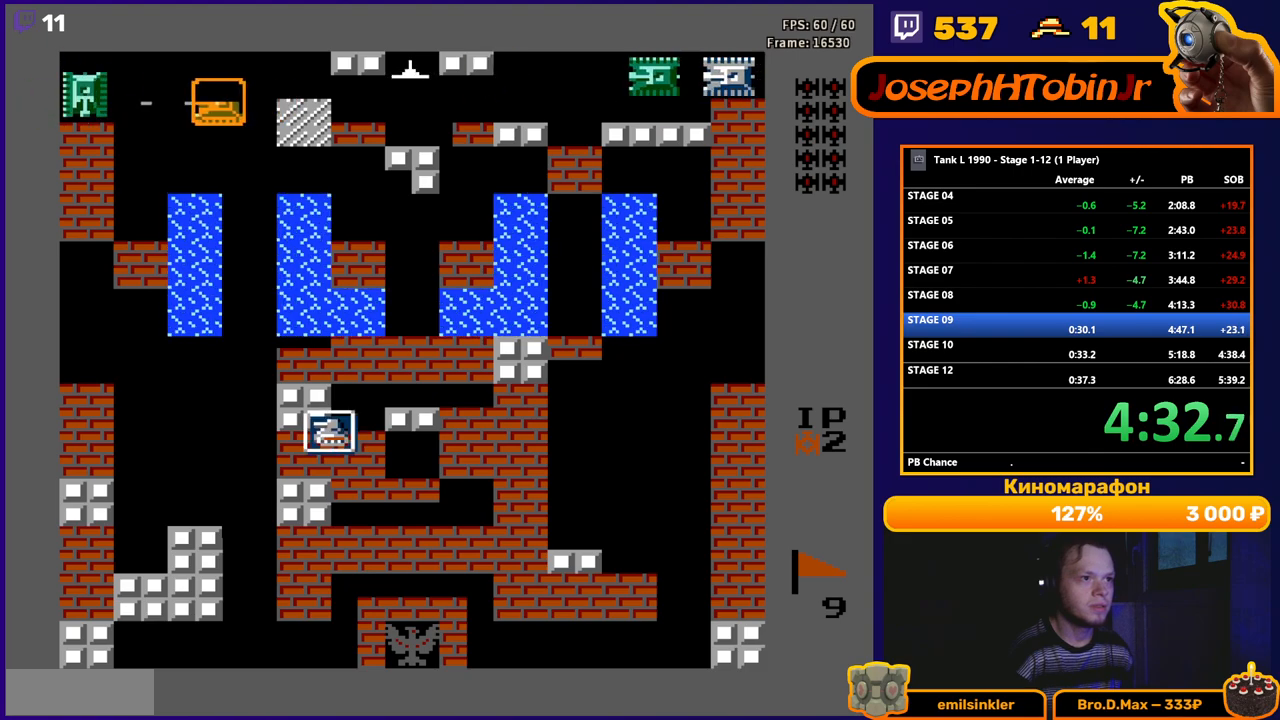
{"buttons": ["B", "DPAD_RIGHT"], "events": [[33, "B", "up"], [33, "DPAD_LEFT", "up"], [50, "DPAD_RIGHT", "down"], [83, "B", "down"], [233, "DPAD_RIGHT", "up"], [483, "DPAD_RIGHT", "down"]]}
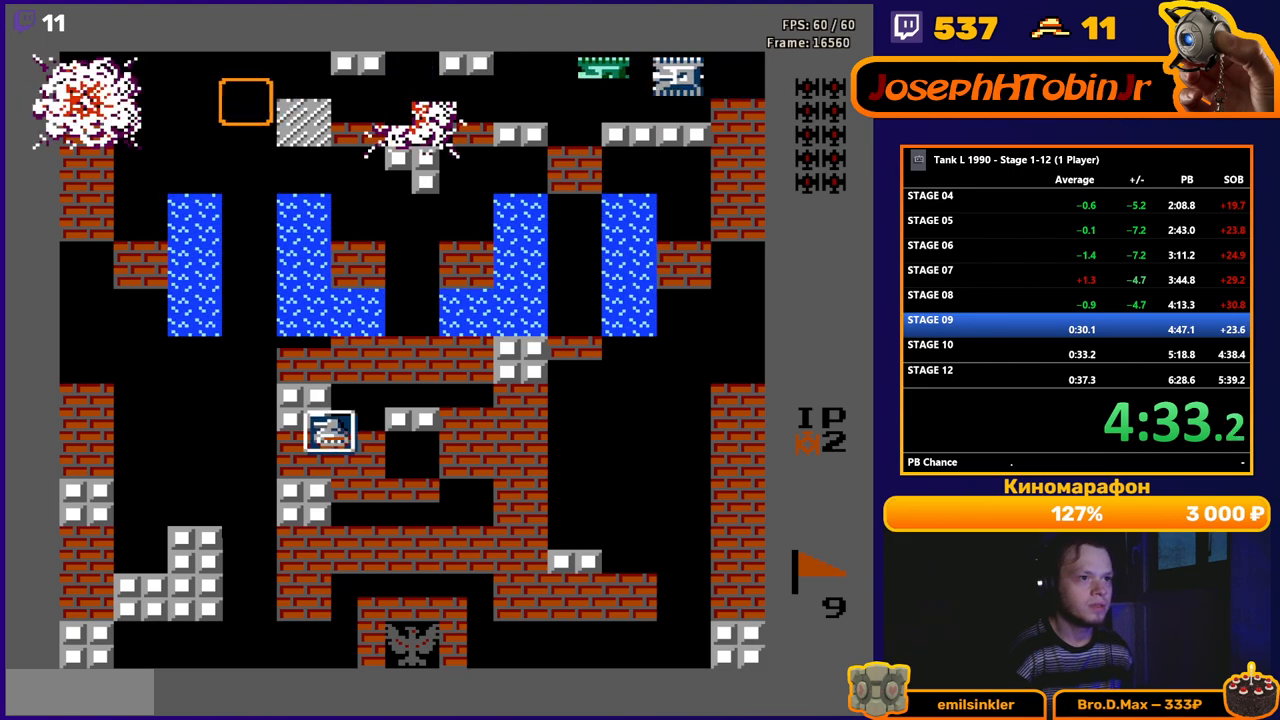
{"buttons": ["B"], "events": [[117, "DPAD_RIGHT", "up"], [183, "DPAD_RIGHT", "down"], [317, "DPAD_RIGHT", "up"], [400, "DPAD_RIGHT", "down"], [500, "DPAD_RIGHT", "up"]]}
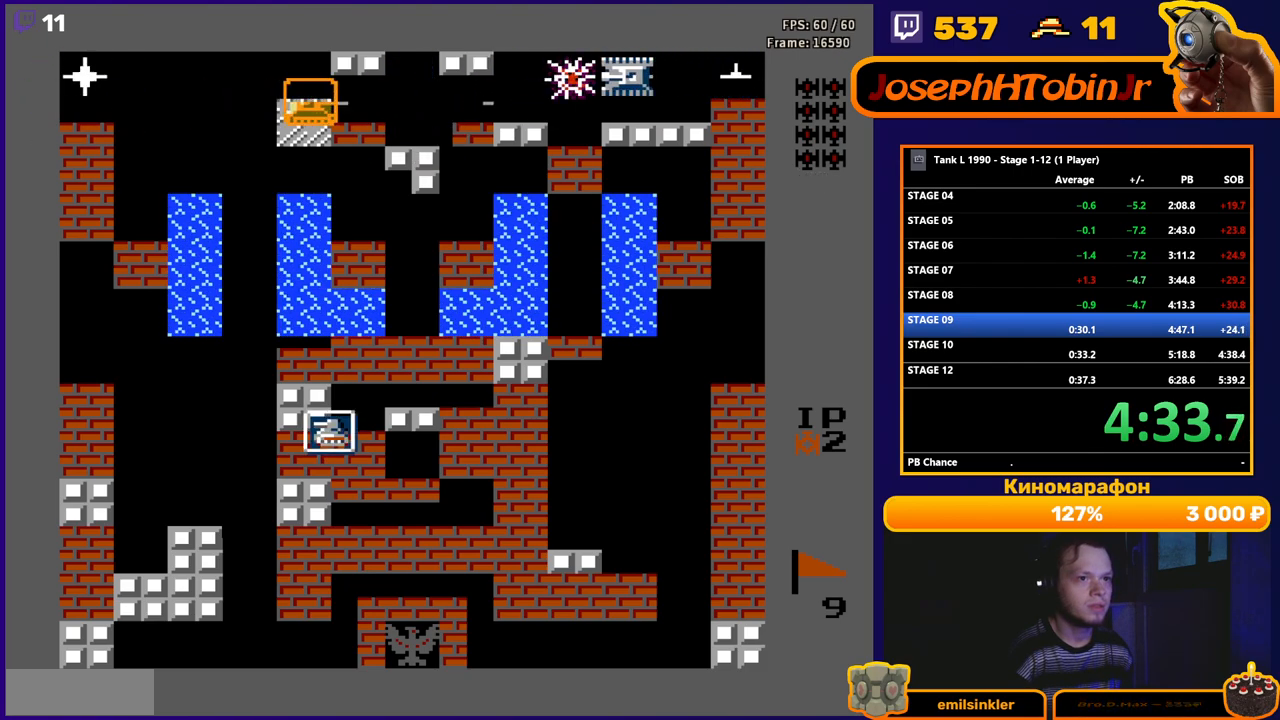
{"buttons": ["B"], "events": []}
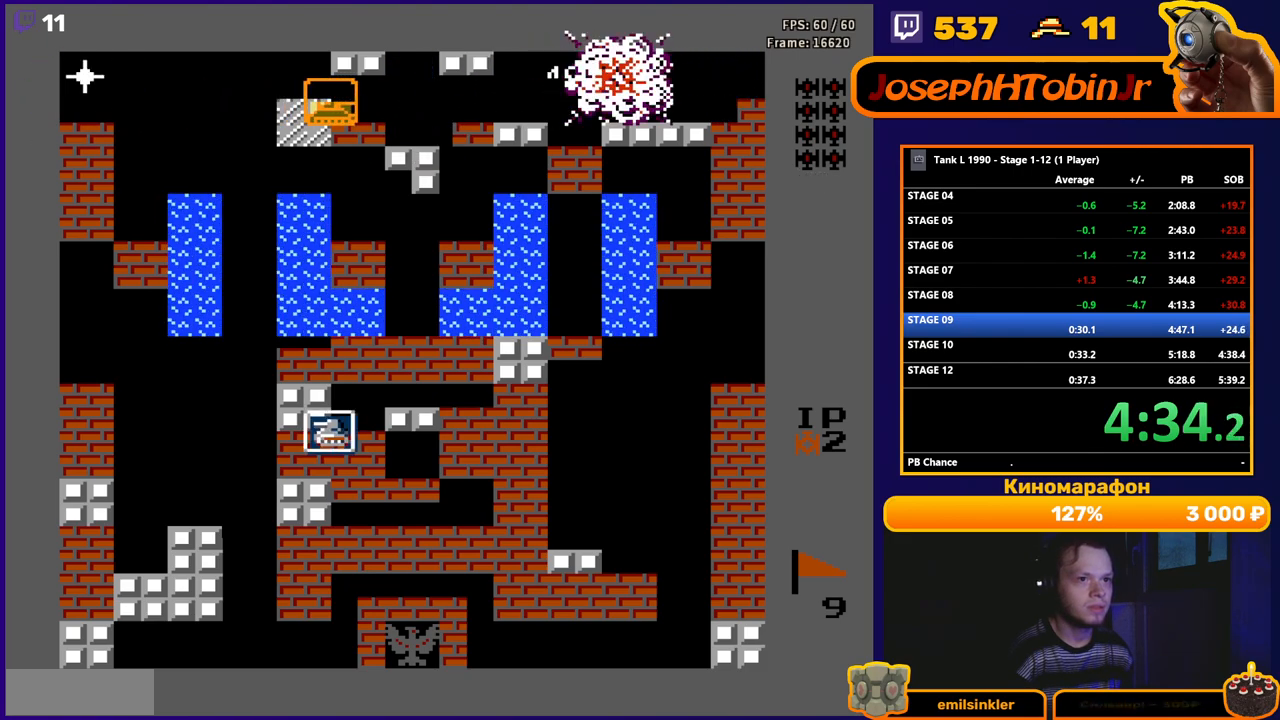
{"buttons": ["B", "DPAD_LEFT"], "events": [[133, "B", "up"], [217, "B", "down"], [217, "DPAD_LEFT", "down"]]}
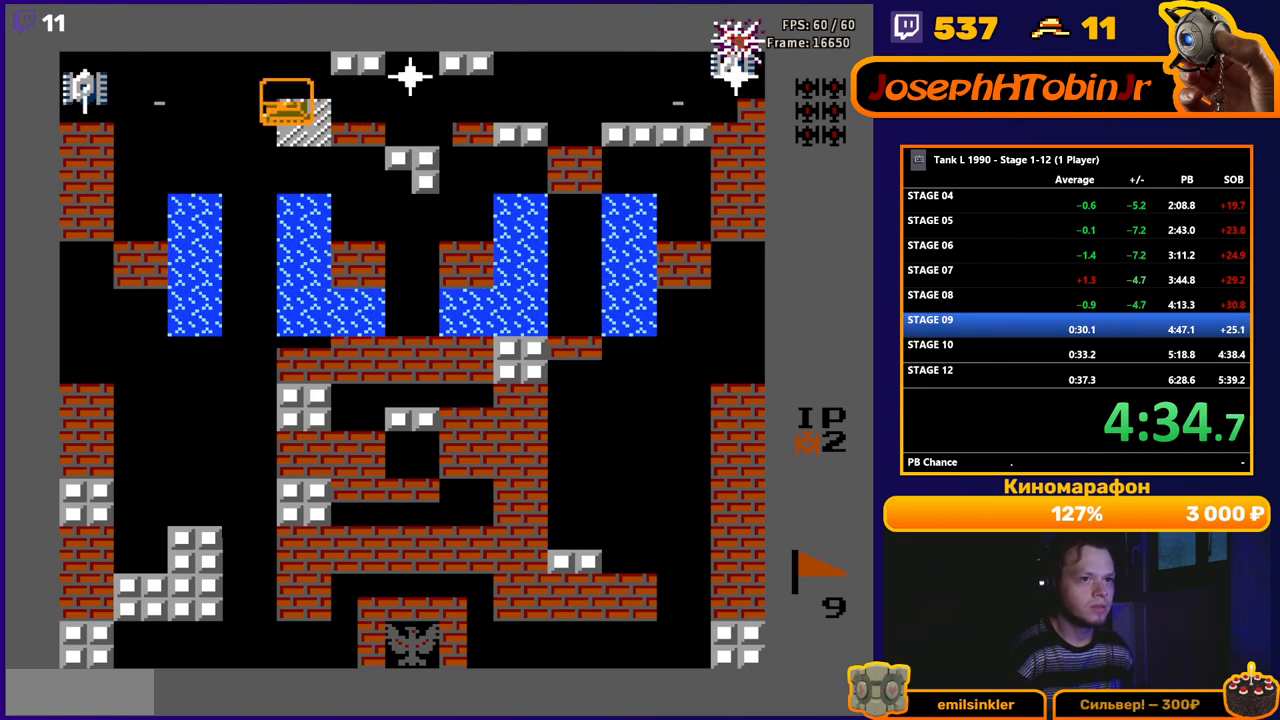
{"buttons": ["B", "DPAD_RIGHT"], "events": [[283, "DPAD_LEFT", "up"], [300, "DPAD_UP", "down"], [317, "B", "up"], [317, "DPAD_RIGHT", "down"], [317, "DPAD_UP", "up"], [367, "B", "down"]]}
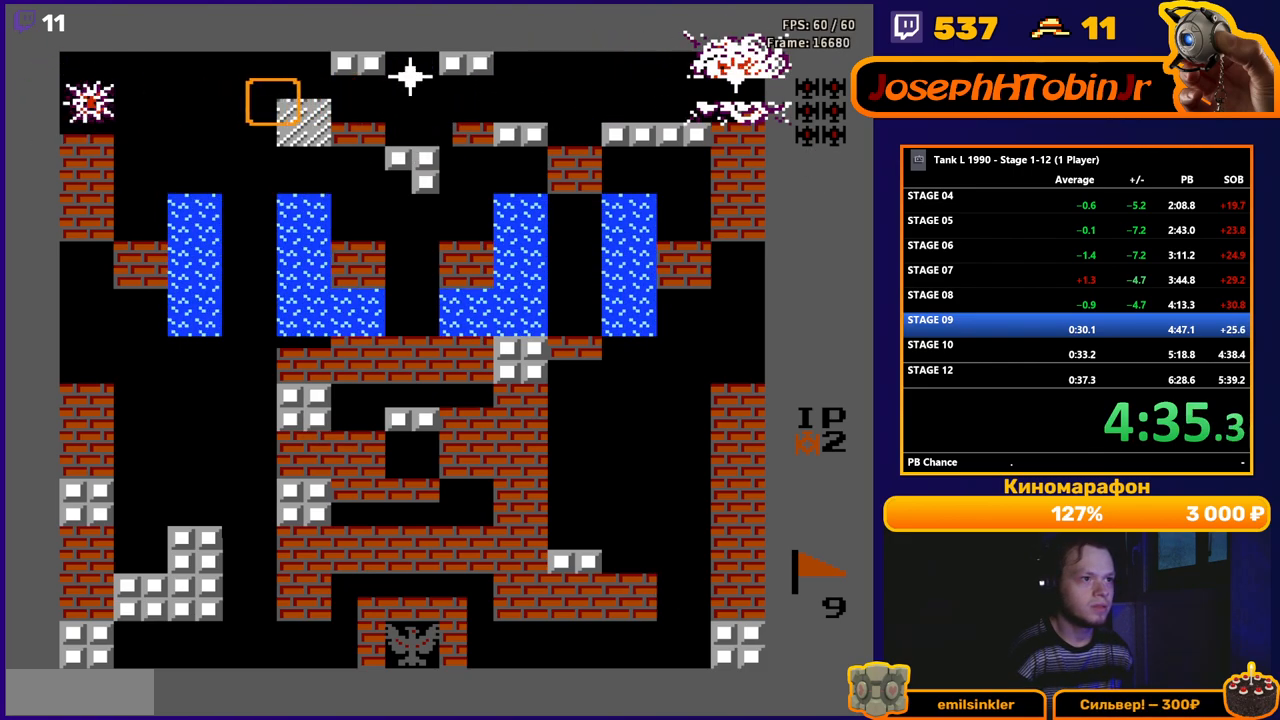
{"buttons": ["B"], "events": [[100, "DPAD_RIGHT", "up"], [233, "DPAD_RIGHT", "down"], [350, "DPAD_RIGHT", "up"]]}
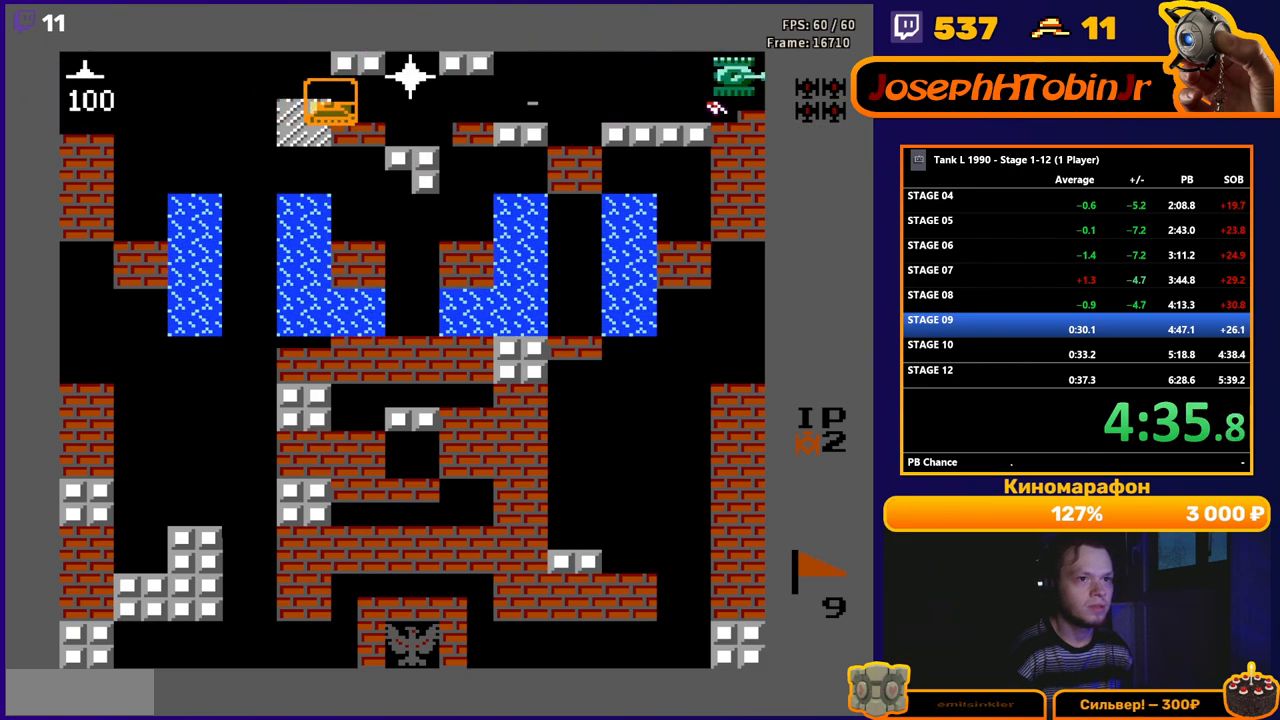
{"buttons": ["B", "DPAD_LEFT"], "events": [[317, "B", "up"], [317, "DPAD_LEFT", "down"], [400, "B", "down"]]}
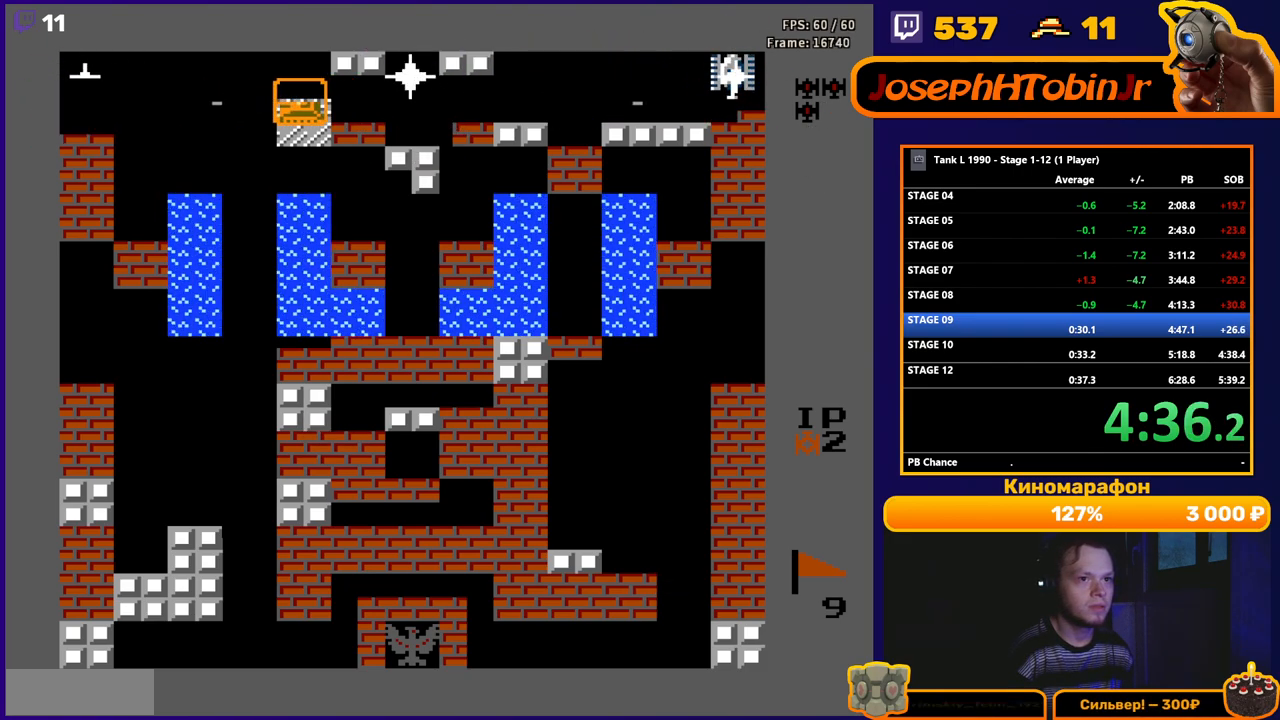
{"buttons": ["B"], "events": [[317, "DPAD_LEFT", "up"]]}
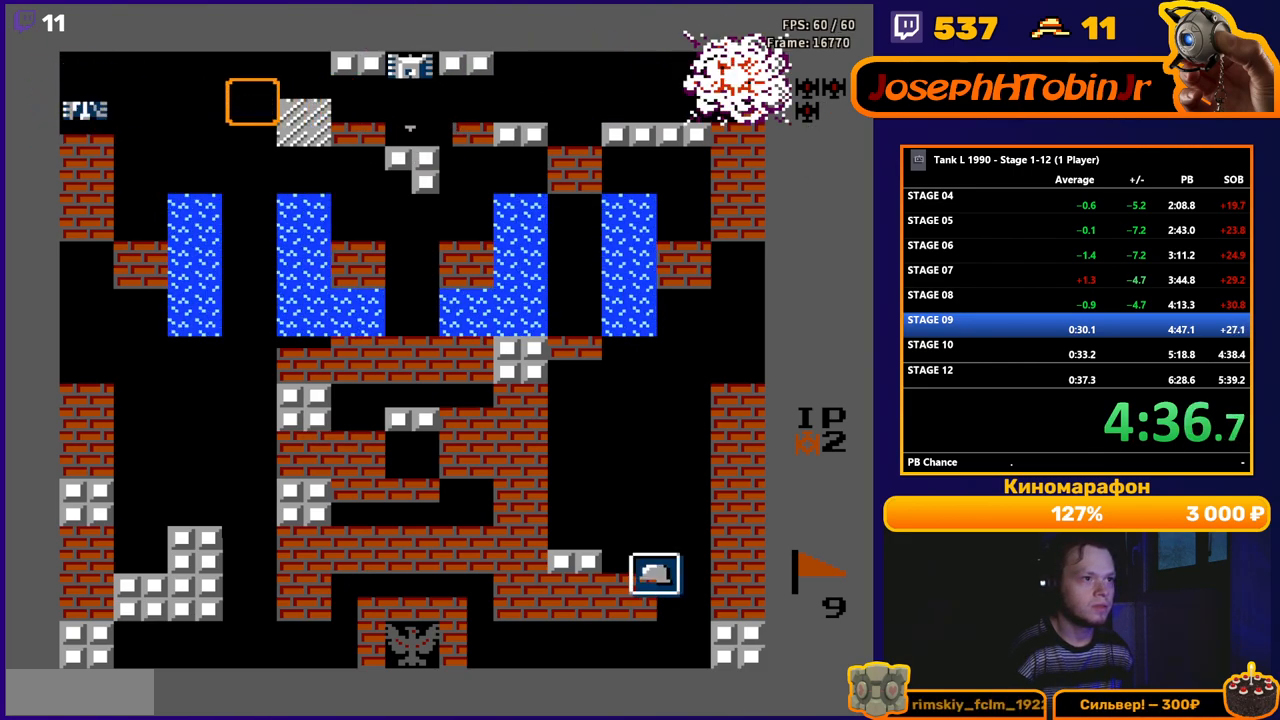
{"buttons": ["B"], "events": [[133, "B", "up"], [183, "DPAD_RIGHT", "down"], [217, "B", "down"], [500, "DPAD_RIGHT", "up"]]}
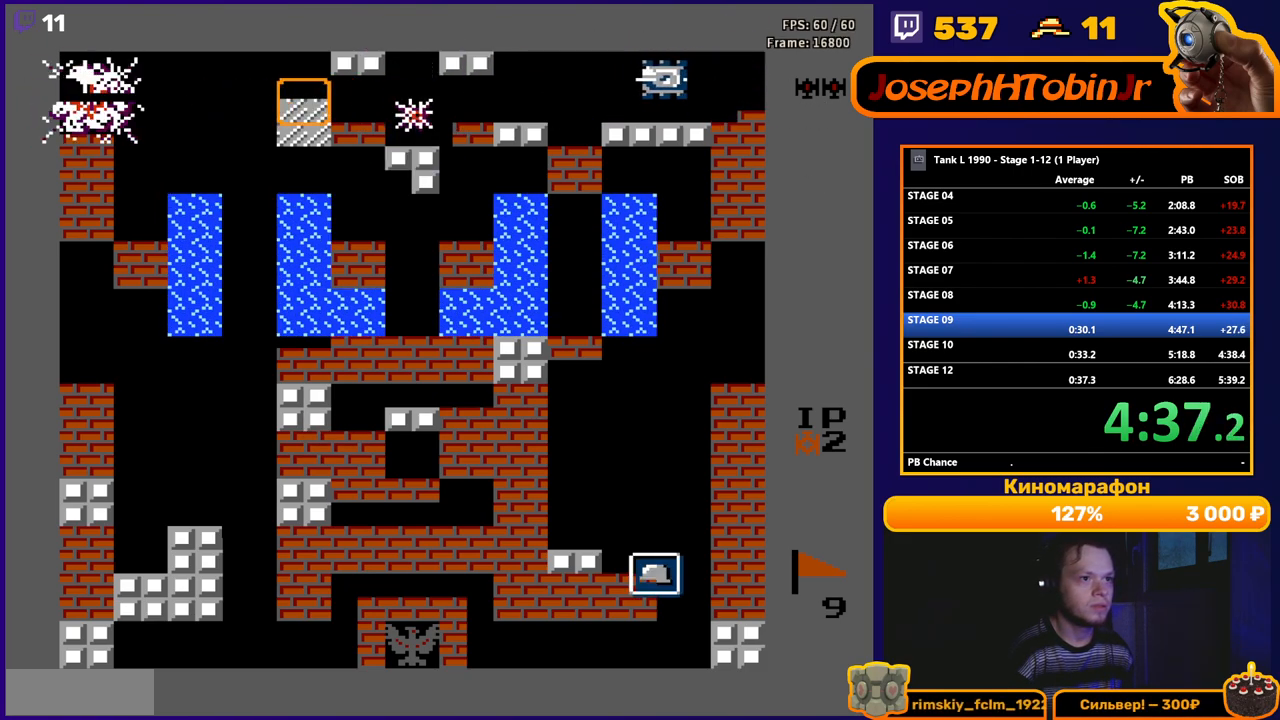
{"buttons": ["DPAD_LEFT"], "events": [[300, "DPAD_LEFT", "down"], [350, "B", "up"]]}
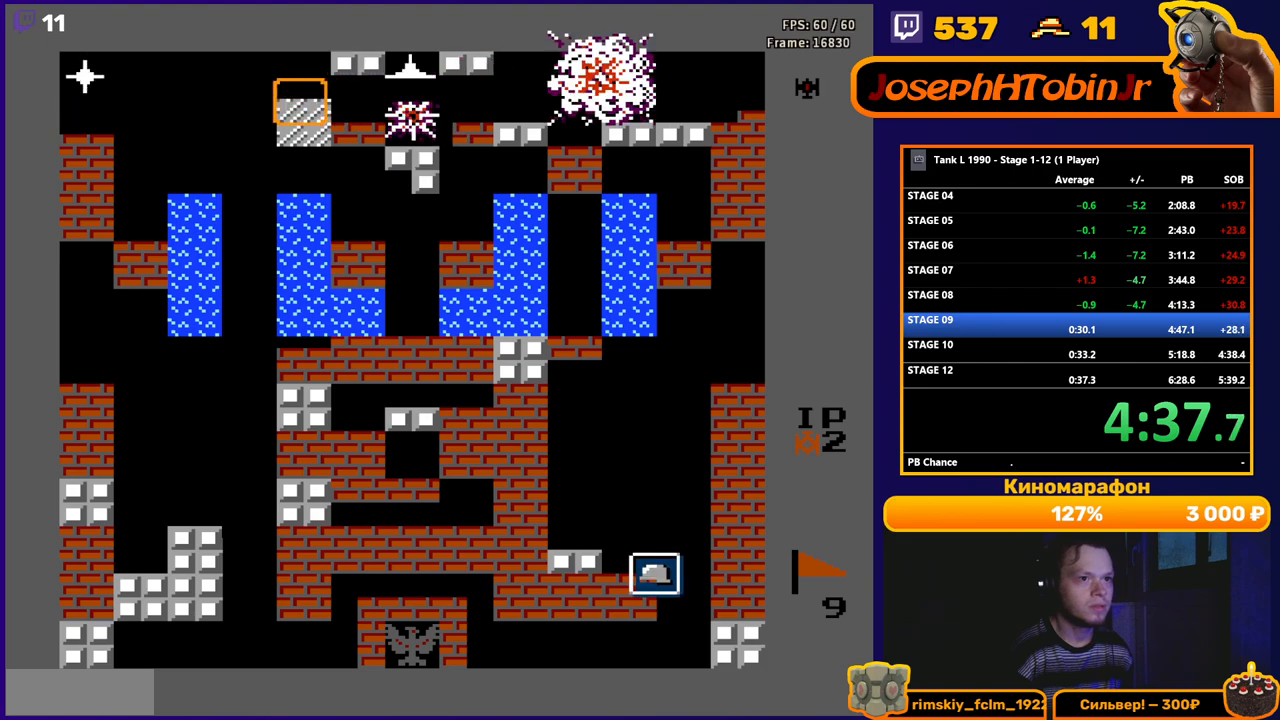
{"buttons": ["B"], "events": [[33, "B", "down"], [150, "DPAD_LEFT", "up"]]}
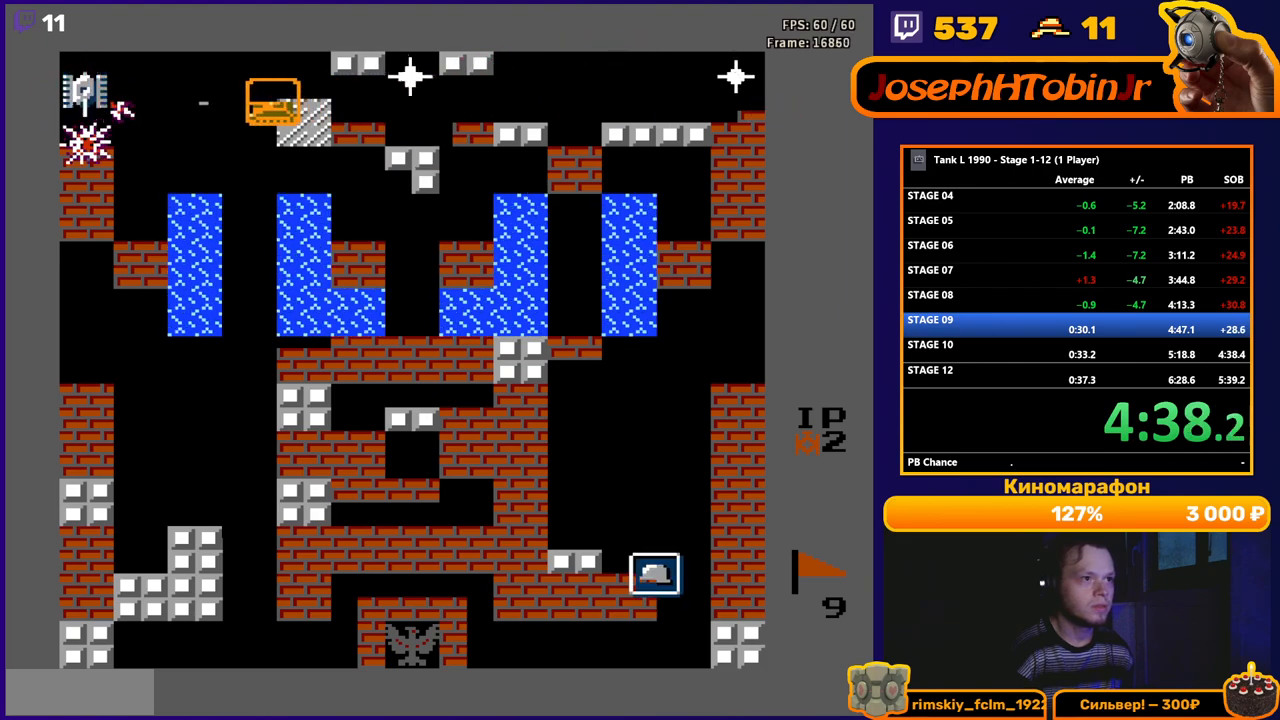
{"buttons": ["B", "DPAD_RIGHT"], "events": [[167, "B", "up"], [200, "DPAD_RIGHT", "down"], [267, "B", "down"]]}
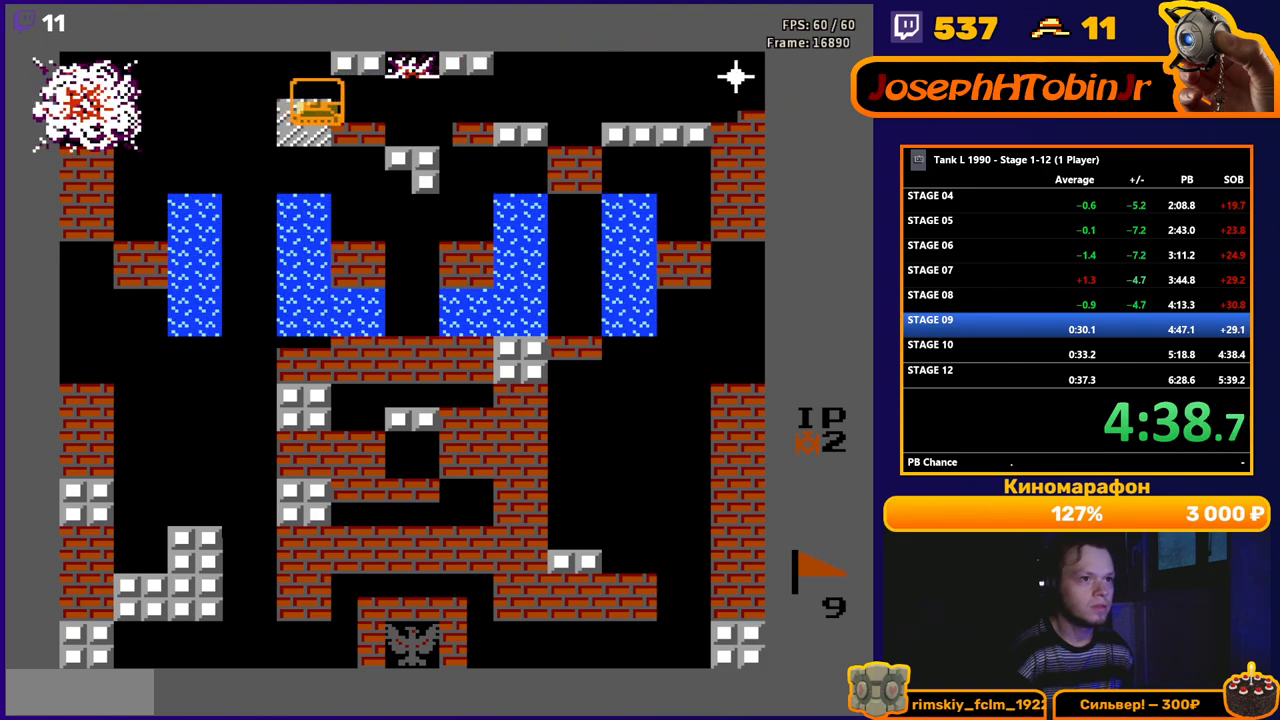
{"buttons": ["B", "DPAD_RIGHT"], "events": []}
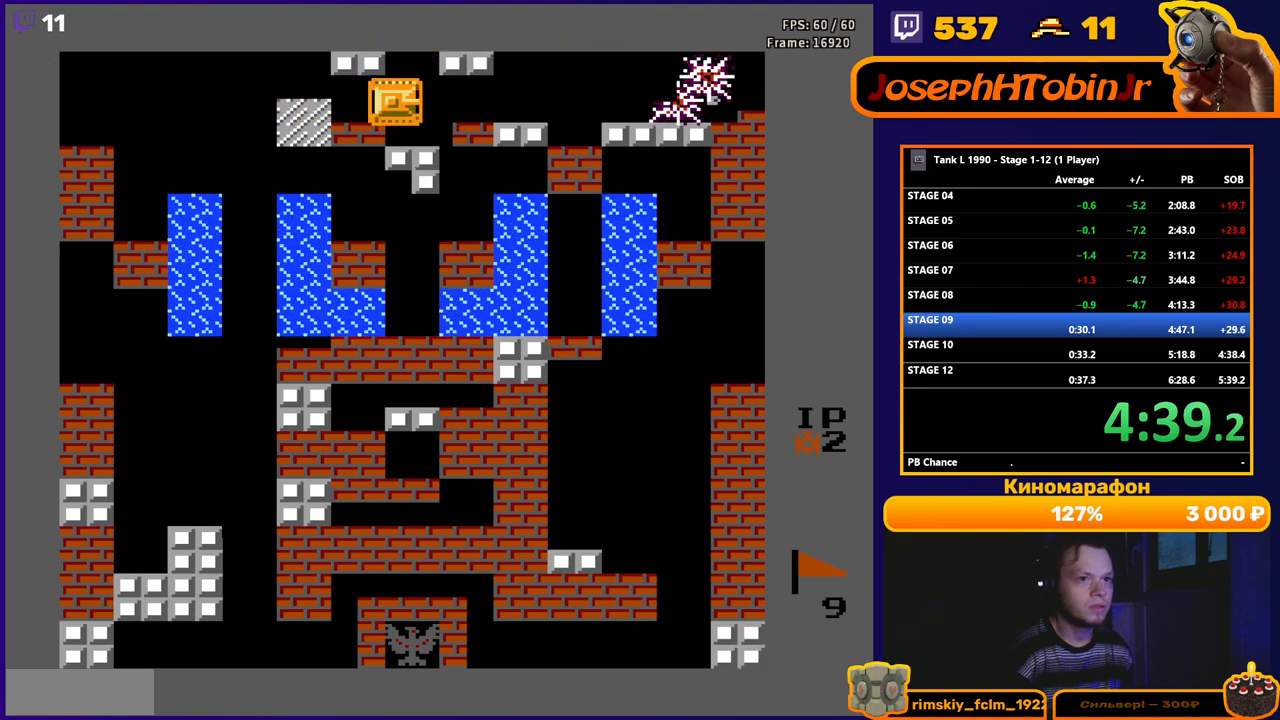
{"buttons": [], "events": [[100, "DPAD_RIGHT", "up"], [150, "B", "up"], [317, "DPAD_LEFT", "down"], [433, "DPAD_LEFT", "up"]]}